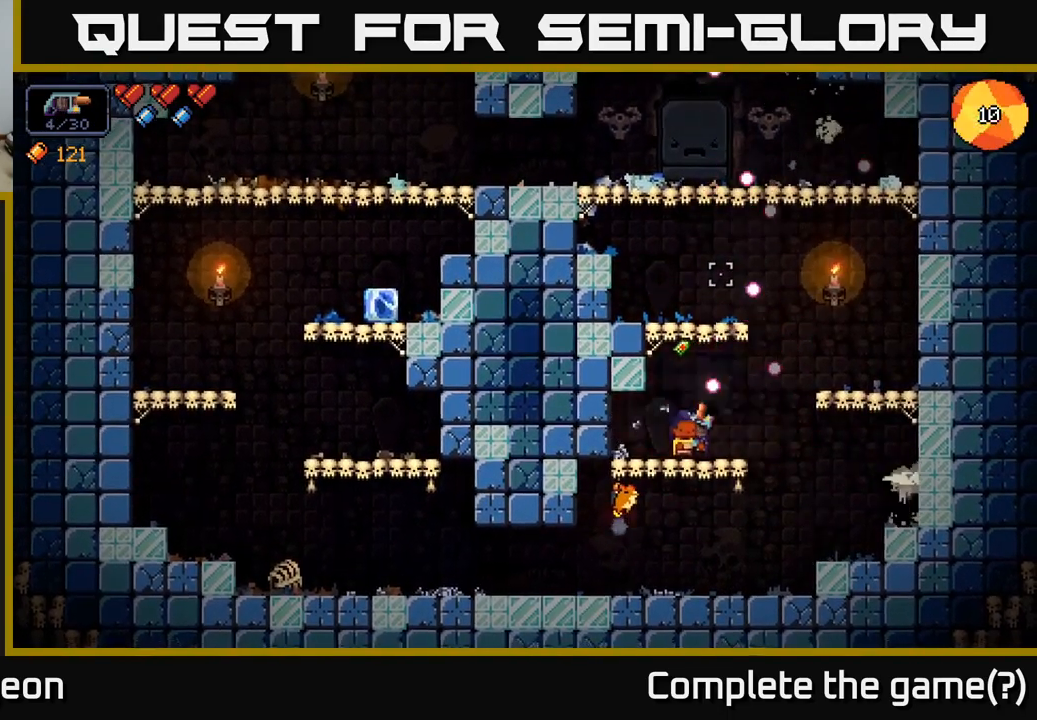
Gameplay with a controller (Xbox layout); each line is a JSON object with the inputs held at the frame after it. "events" lists button and stick changes between this image and that frame as [ms after this image, input, new state], when the widget could be followed in between.
{"buttons": ["R2"], "left_stick": "center", "right_stick": "up", "events": []}
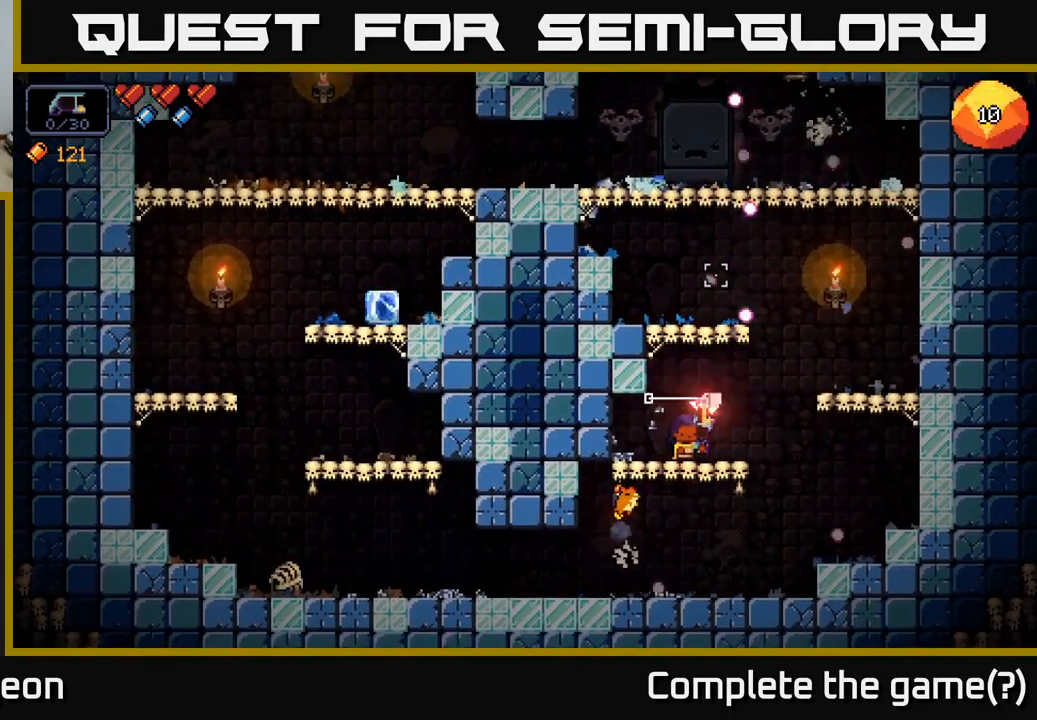
{"buttons": ["R2"], "left_stick": "center", "right_stick": "up", "events": []}
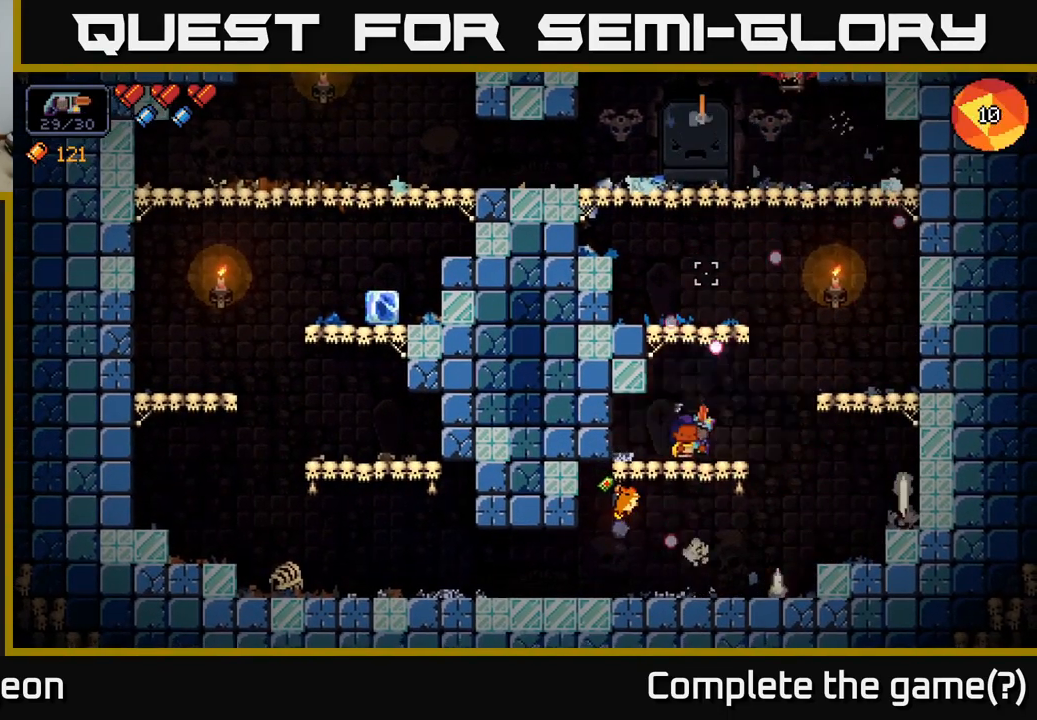
{"buttons": ["R2"], "left_stick": "center", "right_stick": "up", "events": [[116, "R2", "up"], [233, "R2", "down"]]}
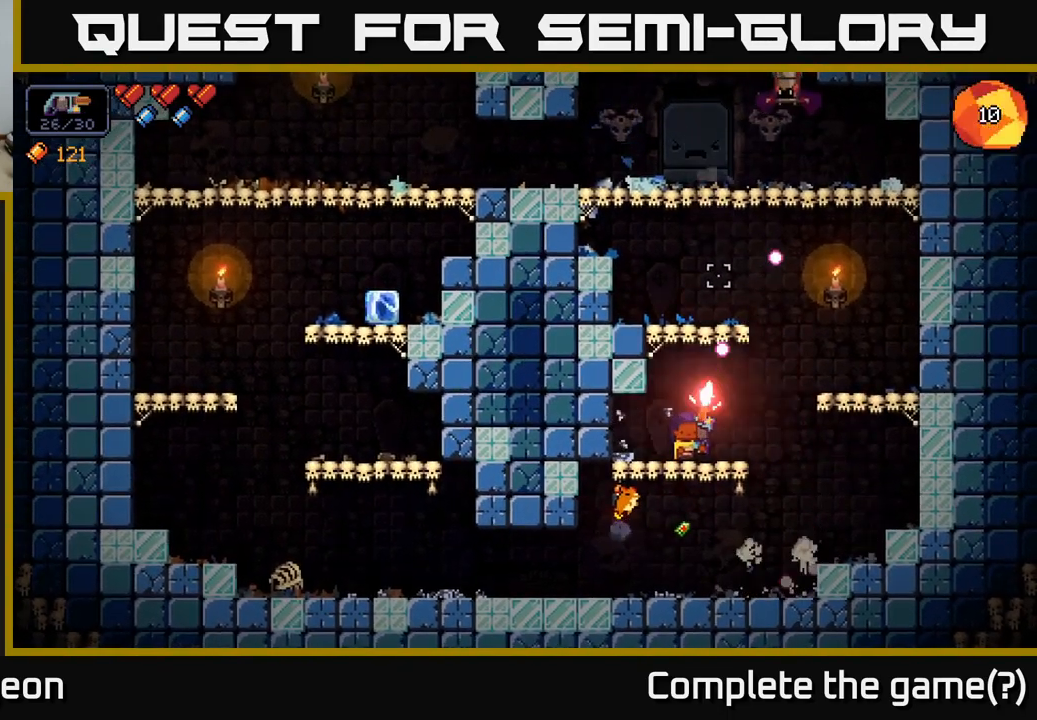
{"buttons": ["R2"], "left_stick": "center", "right_stick": "up", "events": []}
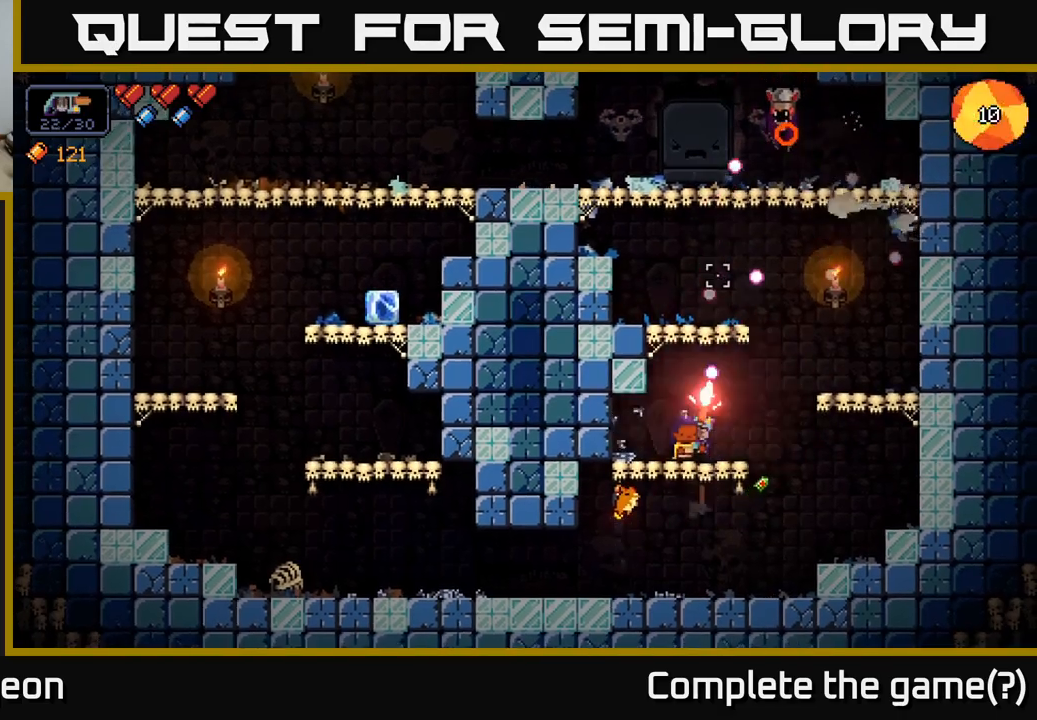
{"buttons": ["A"], "left_stick": "right", "right_stick": "up", "events": [[183, "left_stick", "right"], [333, "A", "down"], [450, "R2", "up"]]}
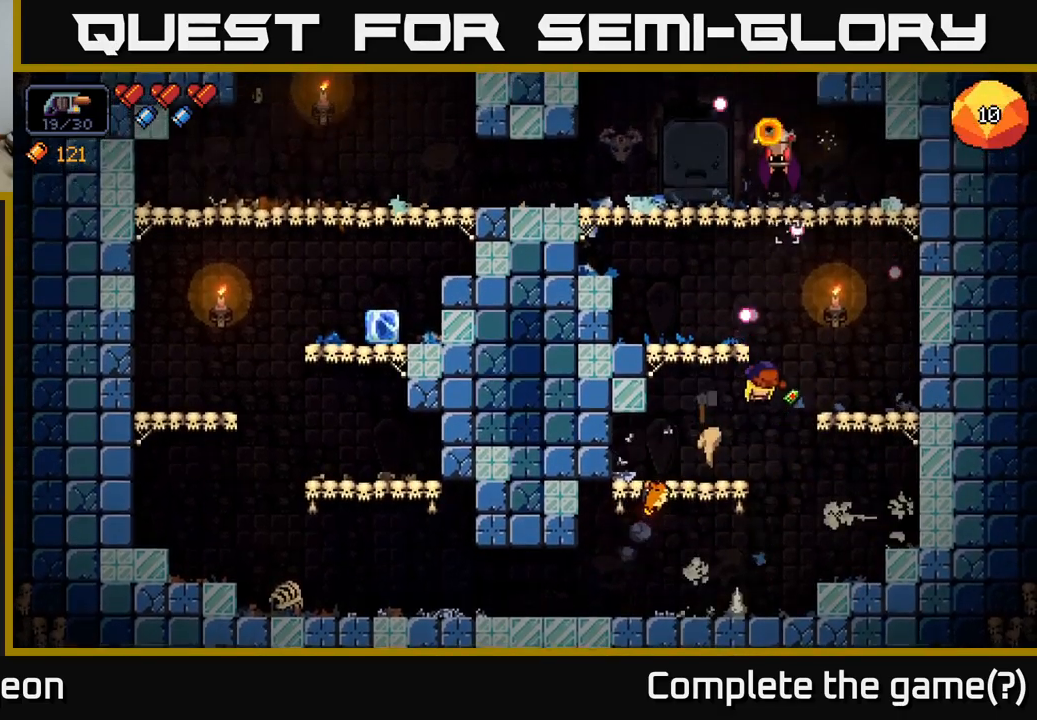
{"buttons": ["R2"], "left_stick": "center", "right_stick": "up", "events": [[67, "A", "up"], [317, "R2", "down"], [383, "left_stick", "center"]]}
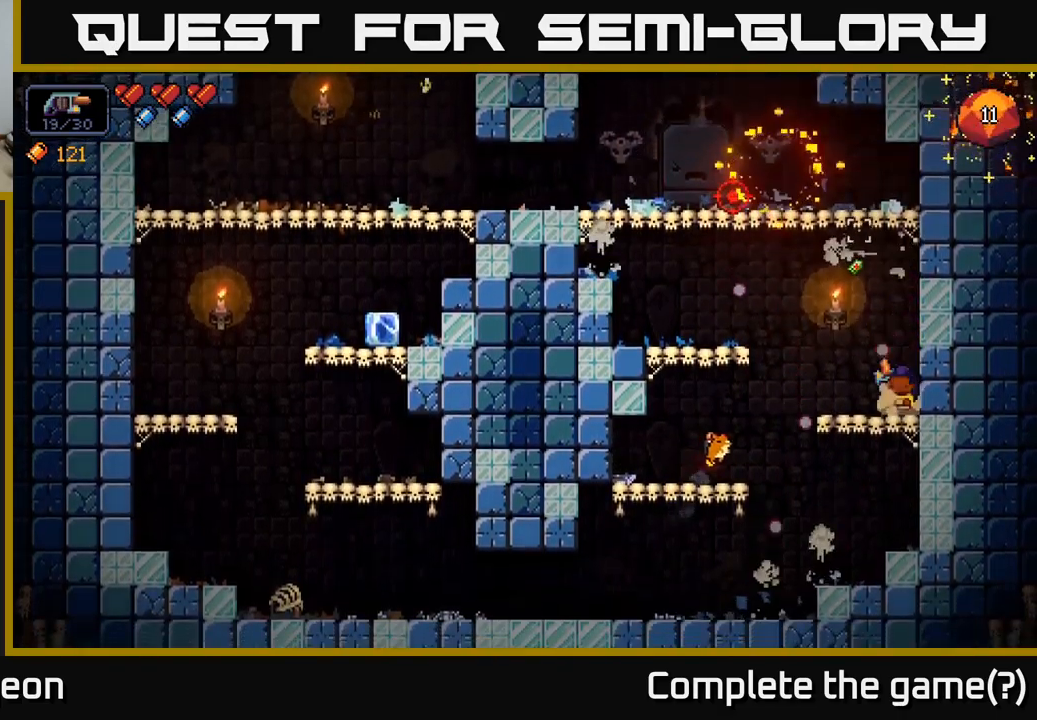
{"buttons": [], "left_stick": "center", "right_stick": "up-left", "events": [[150, "R2", "up"], [283, "left_stick", "left"], [367, "right_stick", "up-left"], [483, "left_stick", "center"]]}
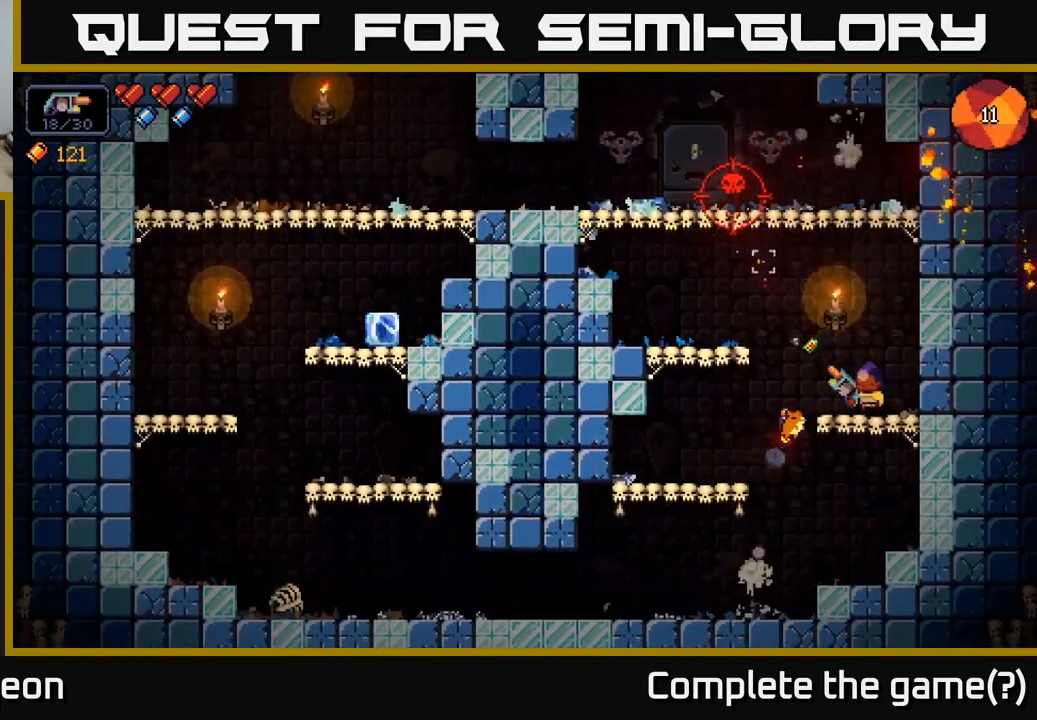
{"buttons": ["R2"], "left_stick": "center", "right_stick": "up-left", "events": [[117, "R2", "down"]]}
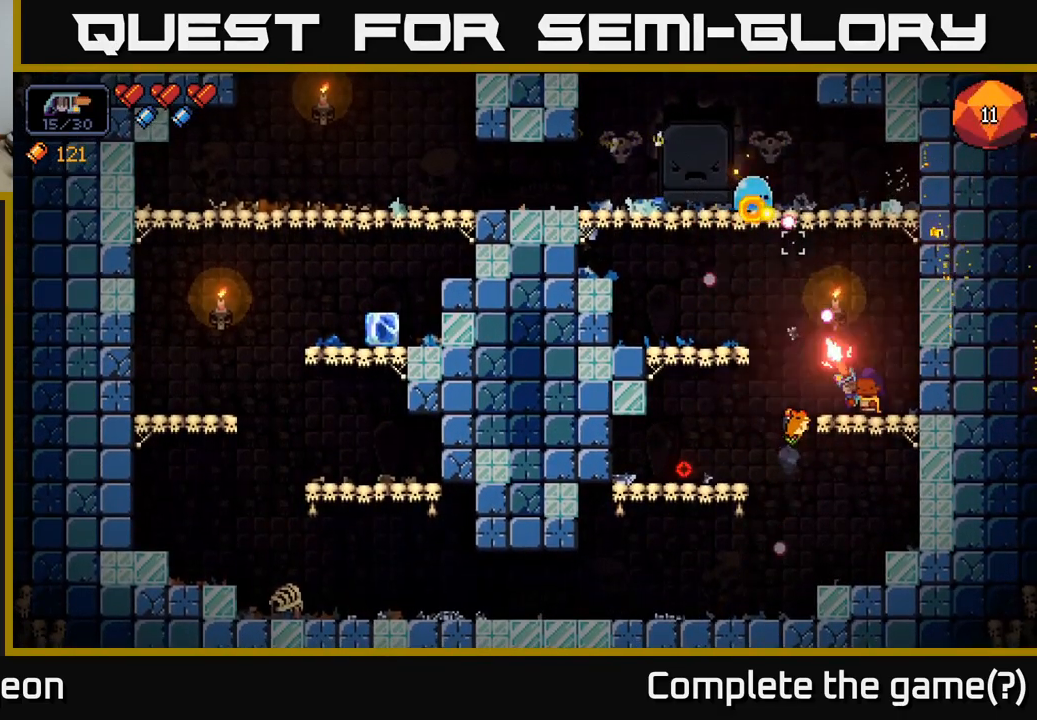
{"buttons": ["R2"], "left_stick": "center", "right_stick": "up-left", "events": []}
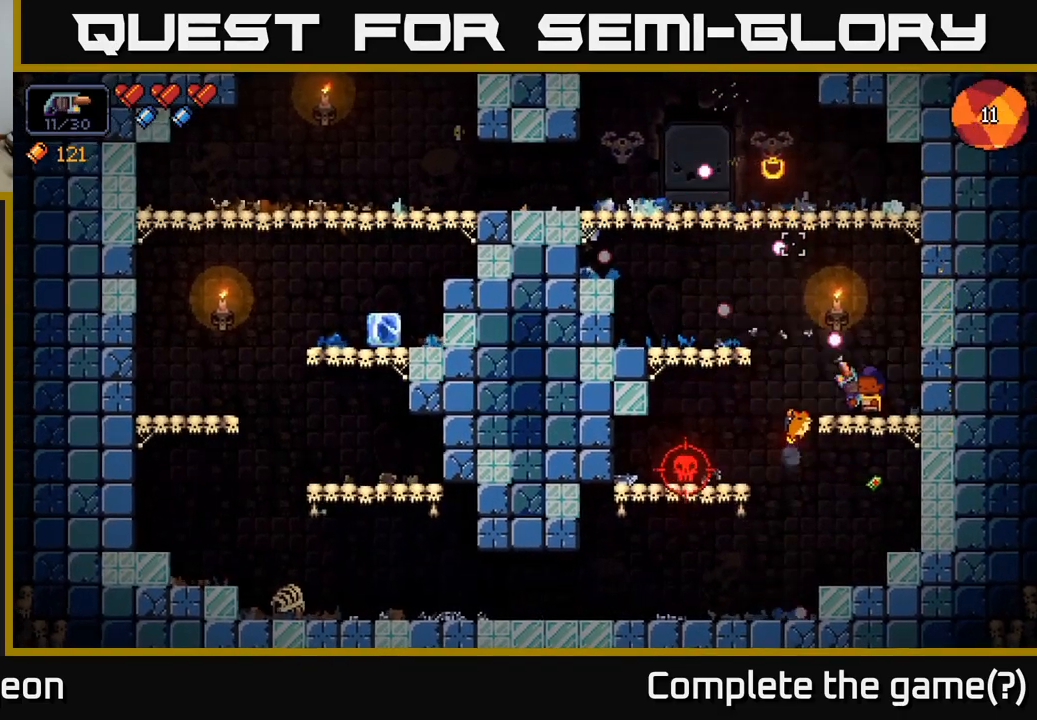
{"buttons": [], "left_stick": "left", "right_stick": "left", "events": [[33, "R2", "up"], [300, "right_stick", "center"], [417, "left_stick", "left"], [417, "right_stick", "left"]]}
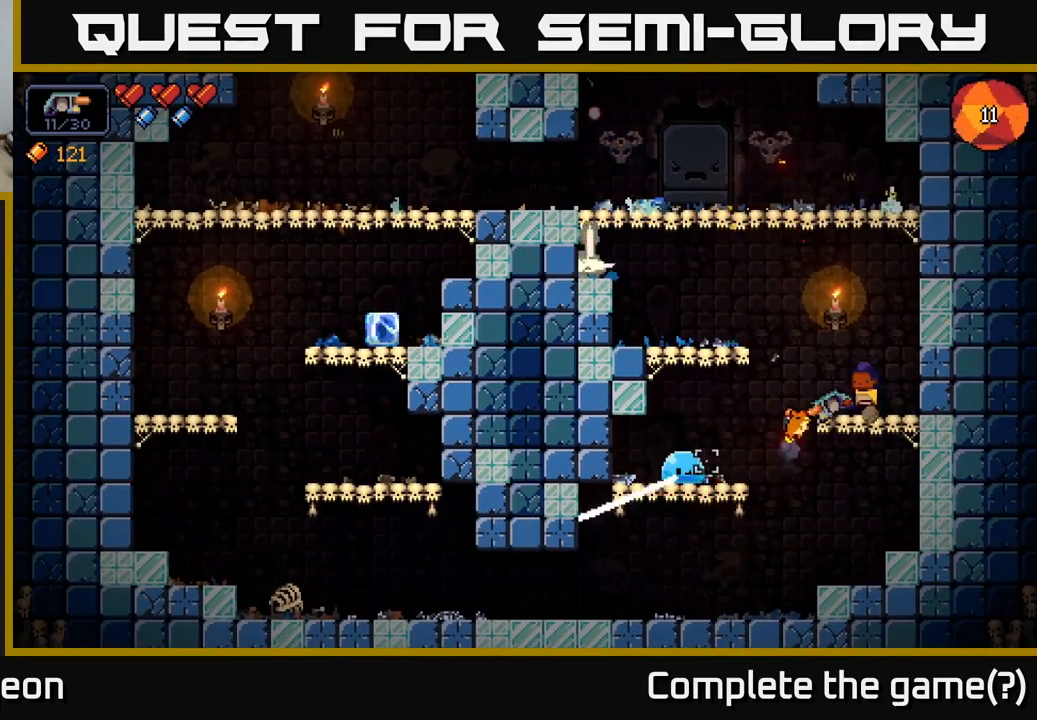
{"buttons": ["R2"], "left_stick": "center", "right_stick": "down-left", "events": [[50, "right_stick", "down-left"], [83, "left_stick", "center"], [200, "R2", "down"]]}
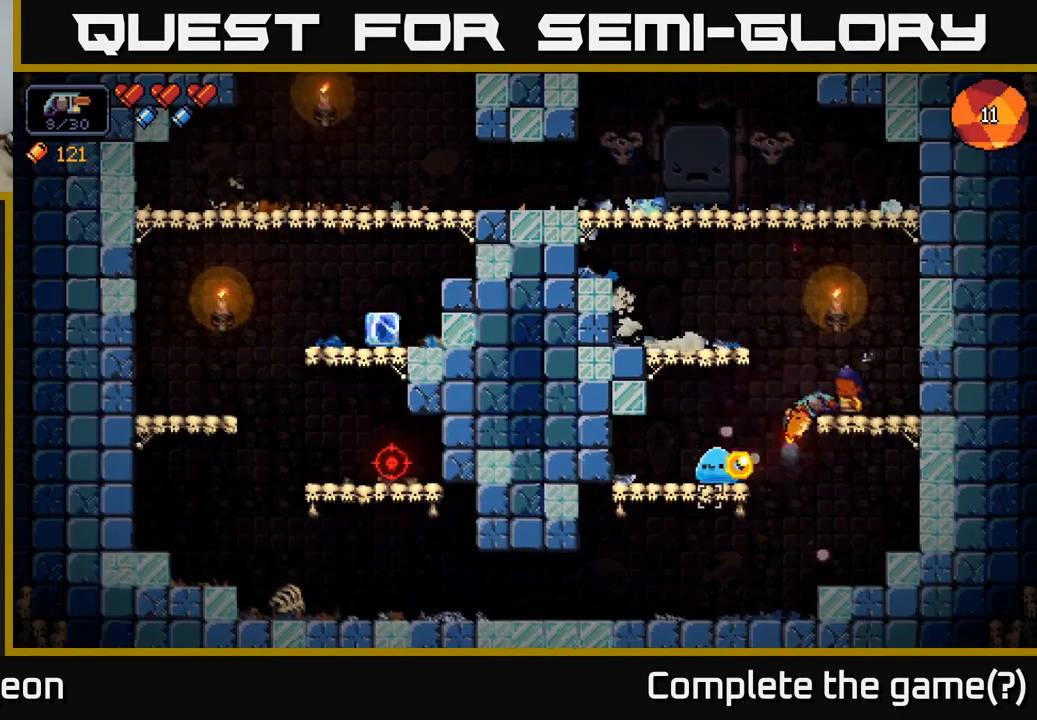
{"buttons": ["R2"], "left_stick": "center", "right_stick": "down-left", "events": []}
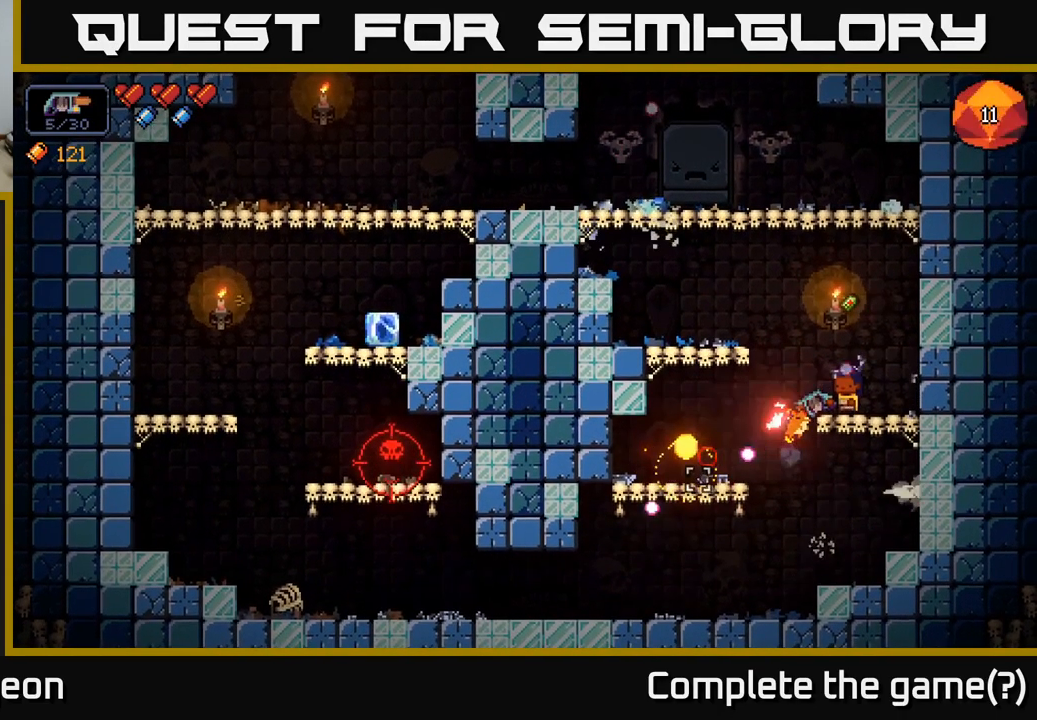
{"buttons": ["A"], "left_stick": "down", "right_stick": "center", "events": [[83, "R2", "up"], [133, "left_stick", "down-left"], [183, "left_stick", "left"], [350, "right_stick", "center"], [400, "left_stick", "down"], [483, "A", "down"]]}
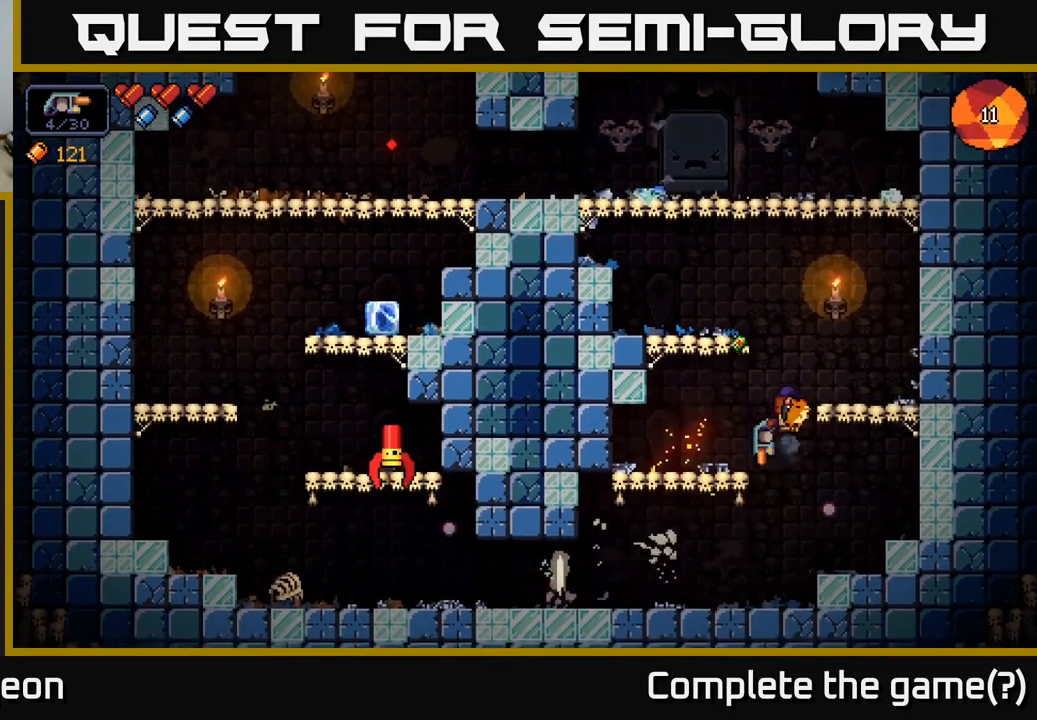
{"buttons": [], "left_stick": "left", "right_stick": "left", "events": [[67, "A", "up"], [133, "left_stick", "left"], [267, "right_stick", "left"]]}
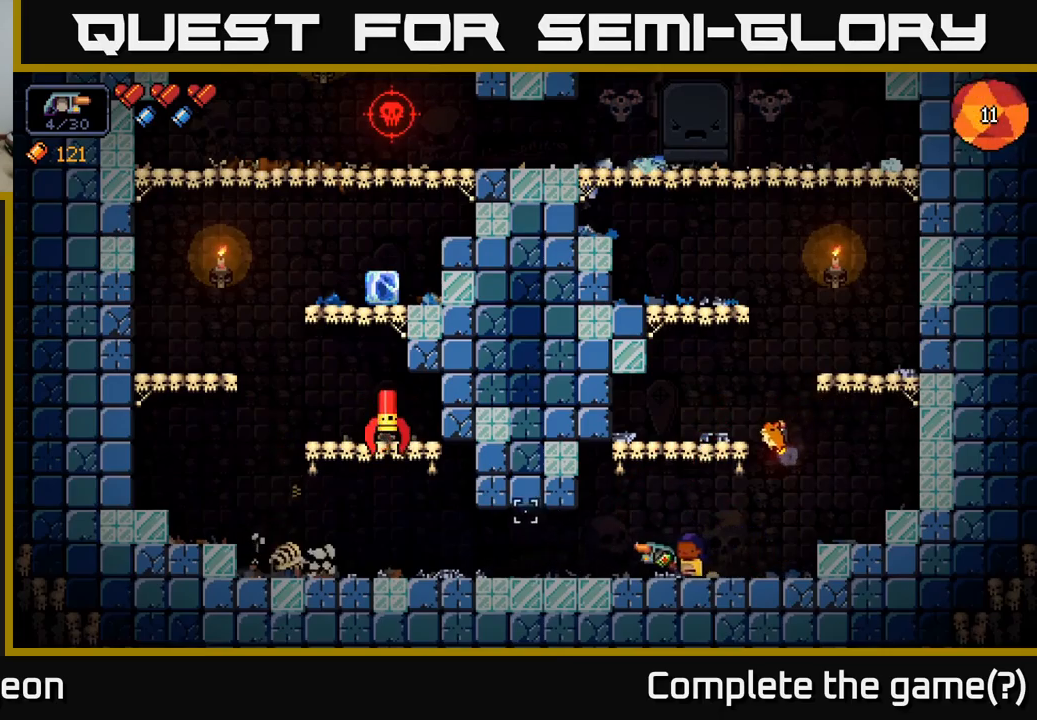
{"buttons": [], "left_stick": "left", "right_stick": "up-left", "events": [[84, "right_stick", "up-left"]]}
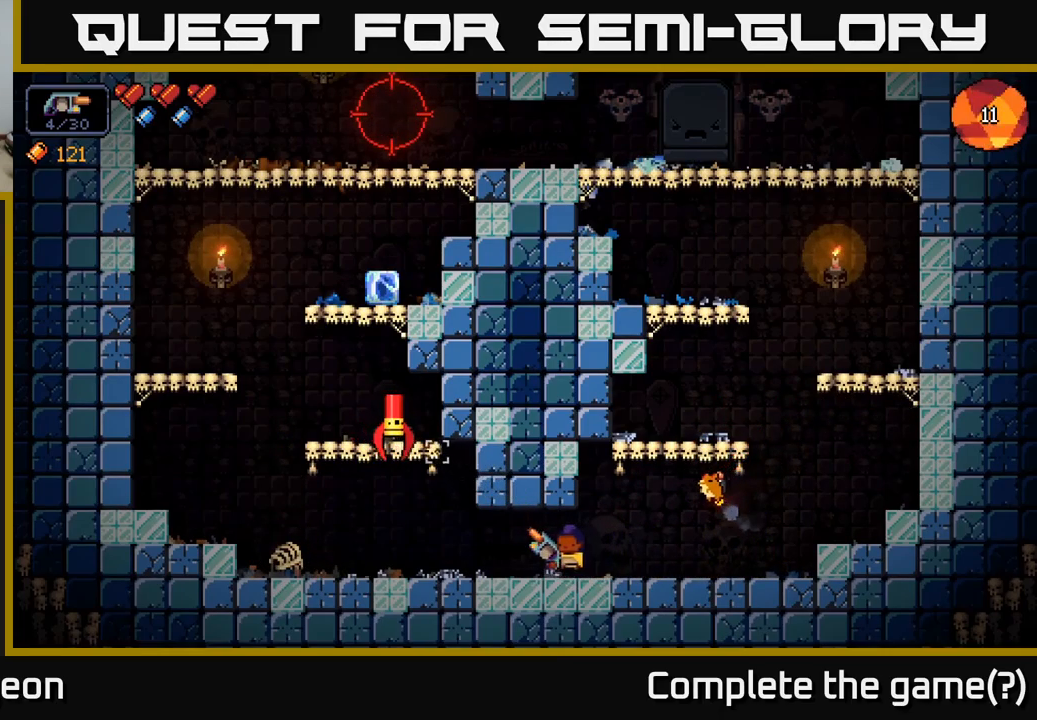
{"buttons": ["R2"], "left_stick": "left", "right_stick": "up", "events": [[100, "R2", "down"], [400, "right_stick", "up"]]}
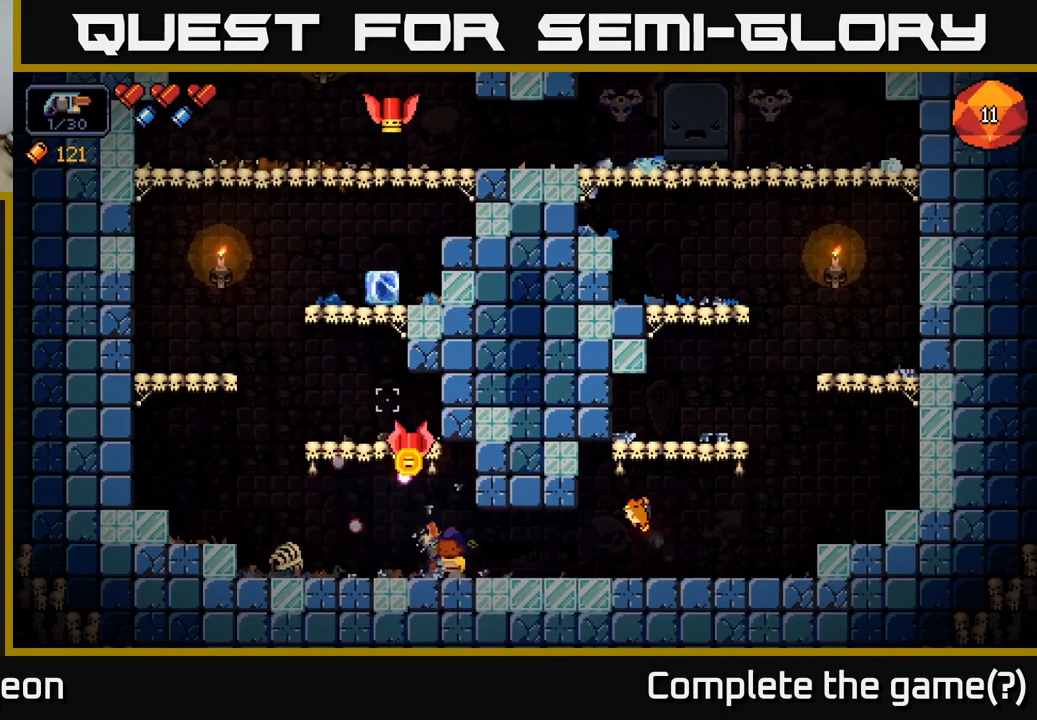
{"buttons": [], "left_stick": "left", "right_stick": "up", "events": [[300, "R2", "up"]]}
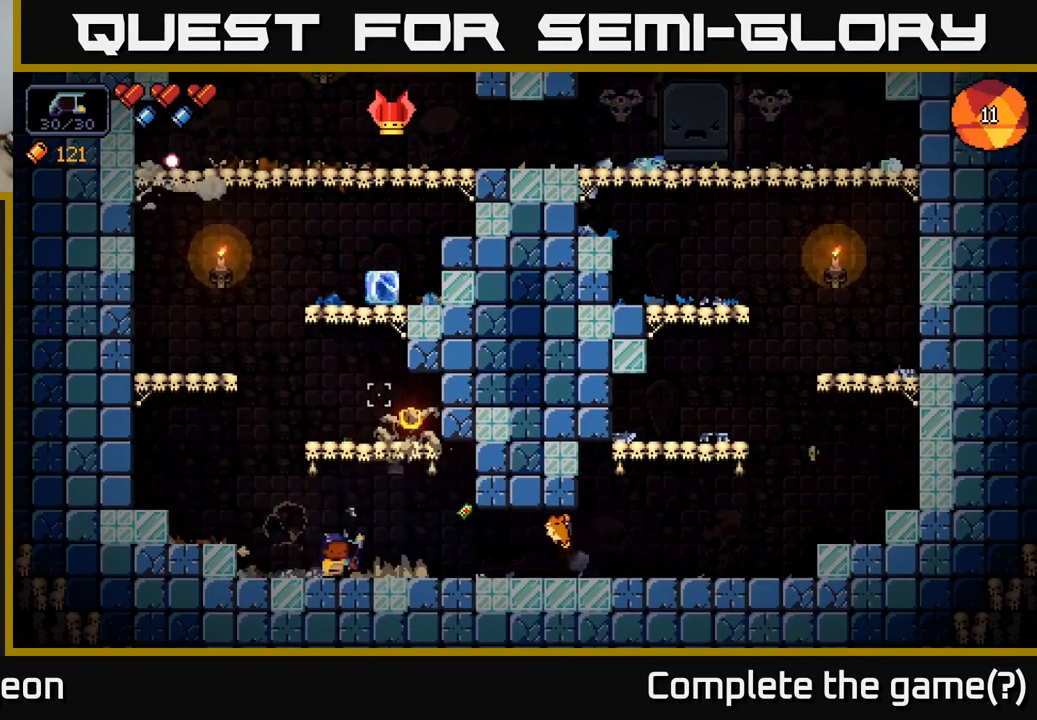
{"buttons": ["R2"], "left_stick": "left", "right_stick": "up", "events": [[17, "A", "down"], [217, "A", "up"], [334, "R2", "down"]]}
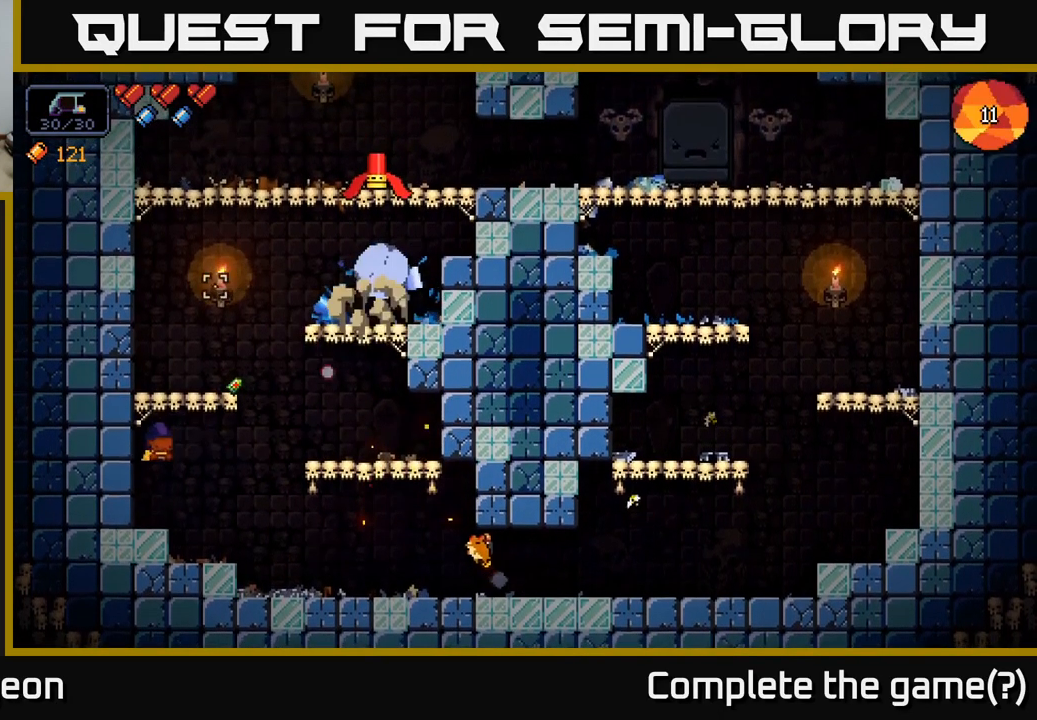
{"buttons": ["R2"], "left_stick": "center", "right_stick": "up-right", "events": [[67, "left_stick", "center"], [67, "right_stick", "up-right"]]}
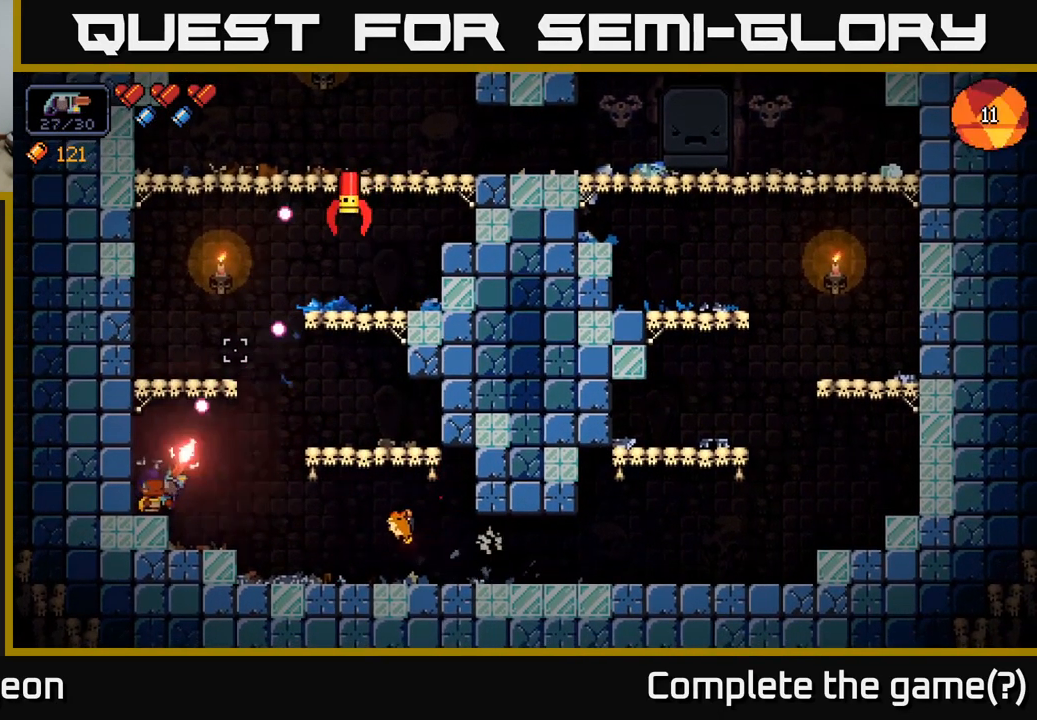
{"buttons": ["R2"], "left_stick": "center", "right_stick": "up-right", "events": []}
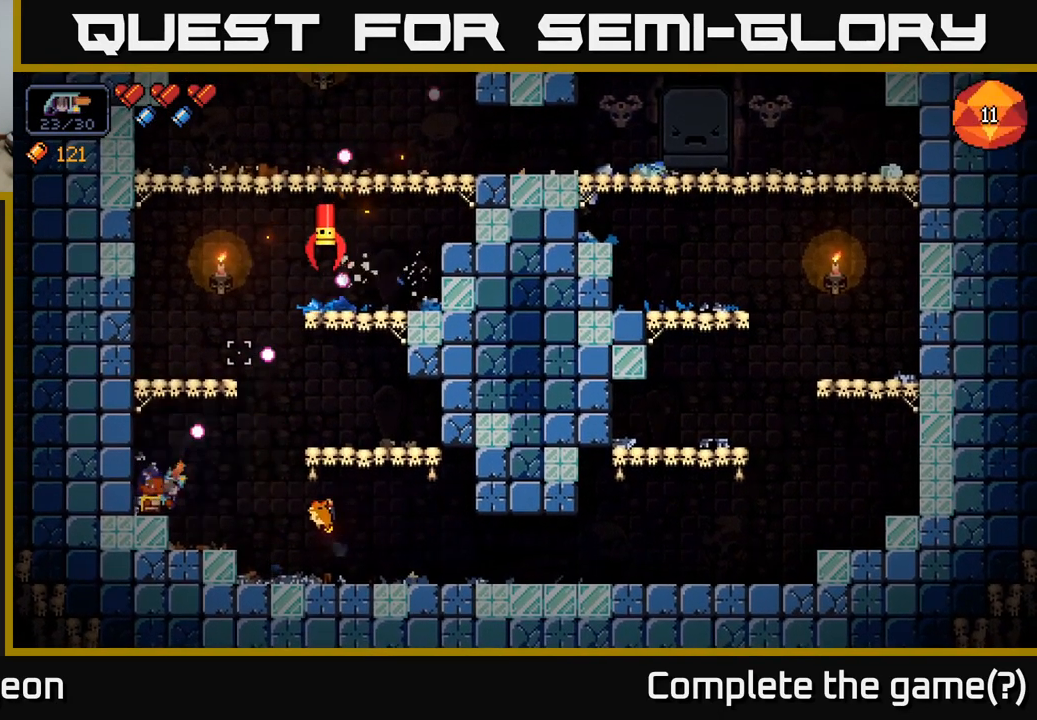
{"buttons": ["R2"], "left_stick": "center", "right_stick": "up-right", "events": []}
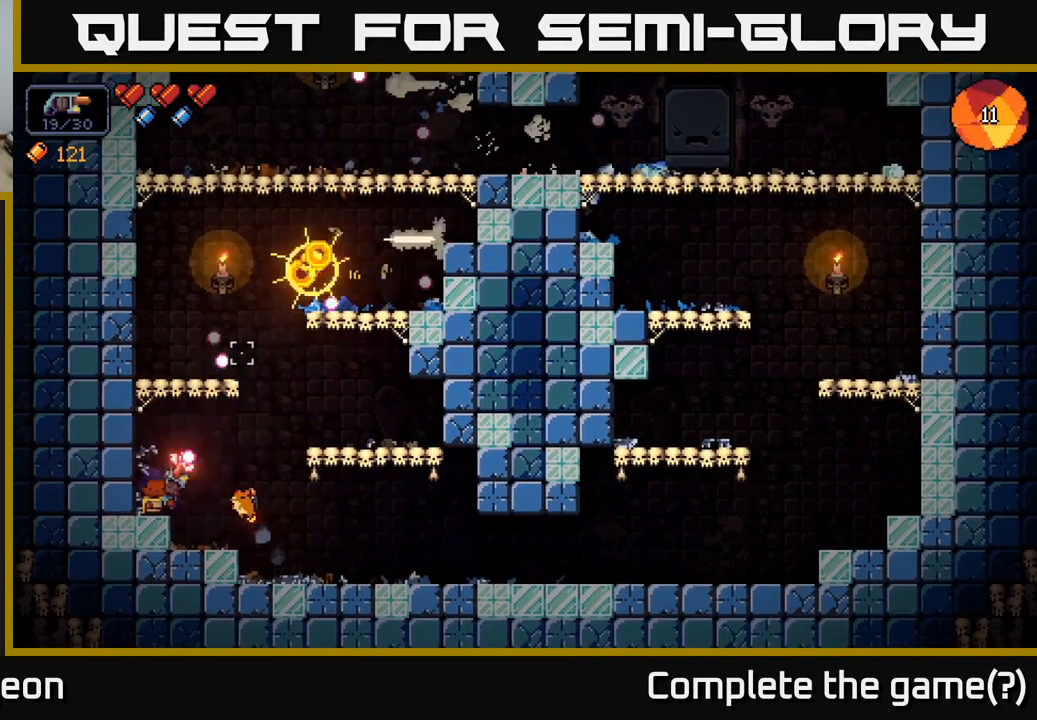
{"buttons": [], "left_stick": "right", "right_stick": "up-right", "events": [[84, "left_stick", "right"], [150, "A", "down"], [150, "R2", "up"], [267, "A", "up"]]}
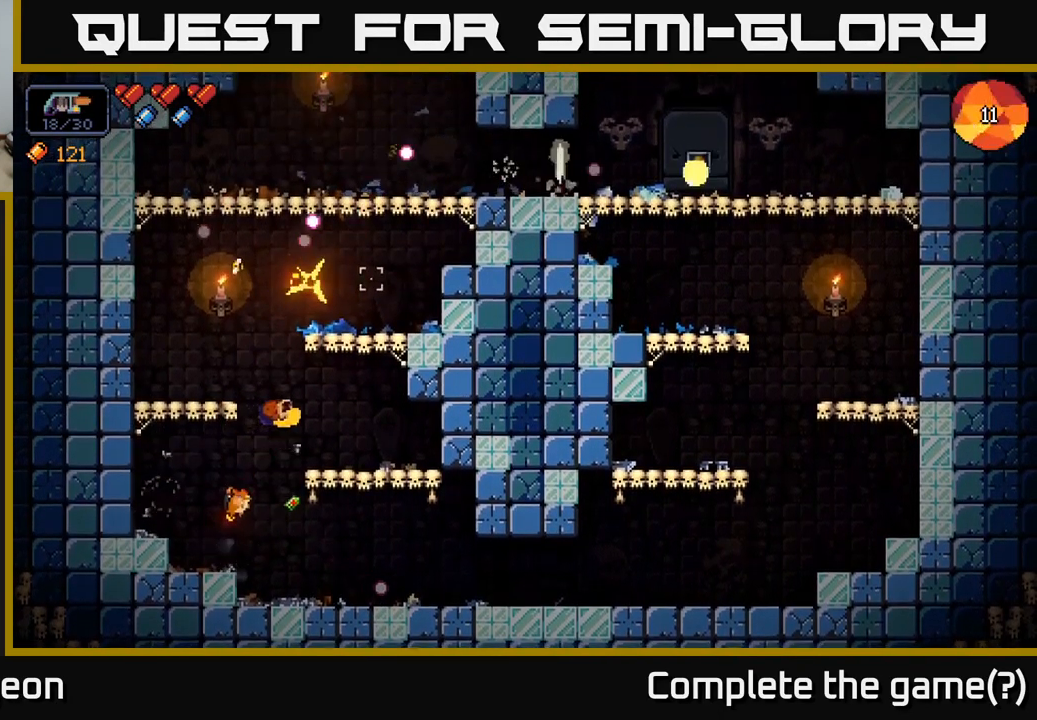
{"buttons": [], "left_stick": "left", "right_stick": "up-right", "events": [[234, "left_stick", "left"], [250, "A", "down"], [434, "A", "up"]]}
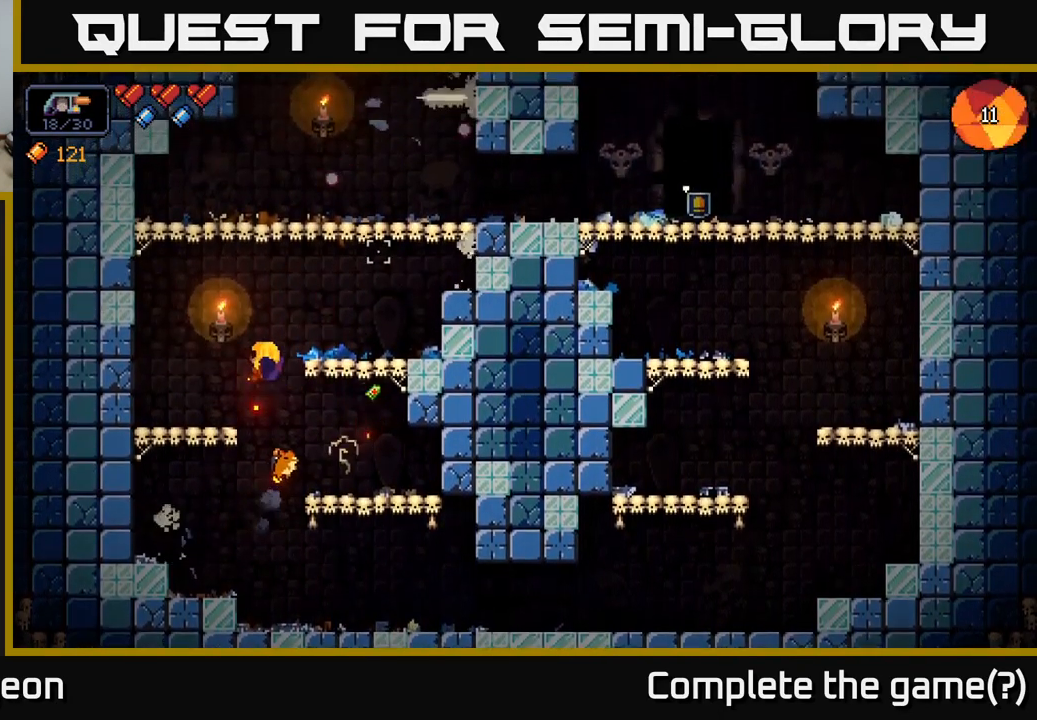
{"buttons": ["A"], "left_stick": "right", "right_stick": "up-right", "events": [[250, "left_stick", "center"], [316, "A", "down"], [316, "left_stick", "right"]]}
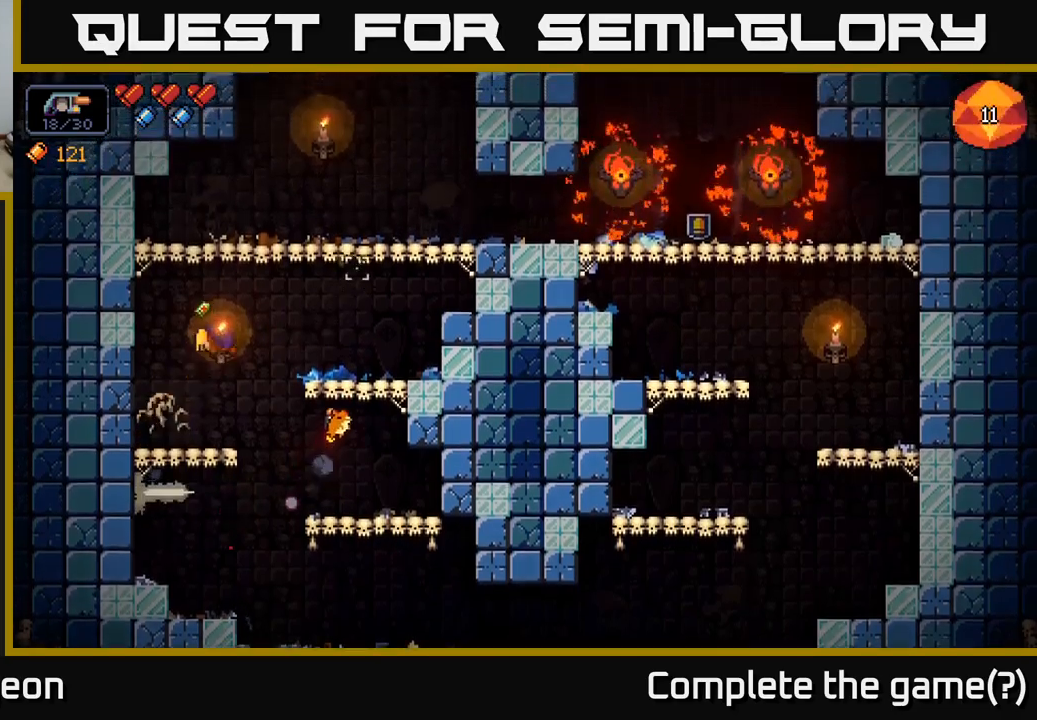
{"buttons": ["A"], "left_stick": "right", "right_stick": "up-right", "events": [[166, "A", "up"], [500, "A", "down"]]}
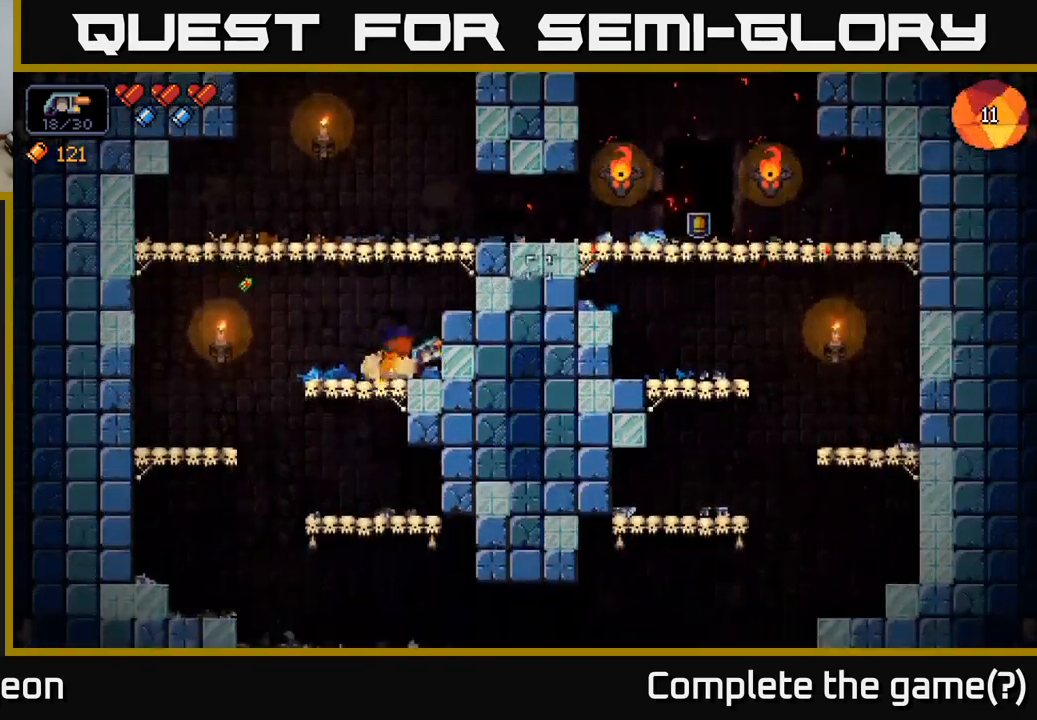
{"buttons": [], "left_stick": "right", "right_stick": "up-right", "events": [[166, "A", "up"], [283, "A", "down"], [416, "A", "up"]]}
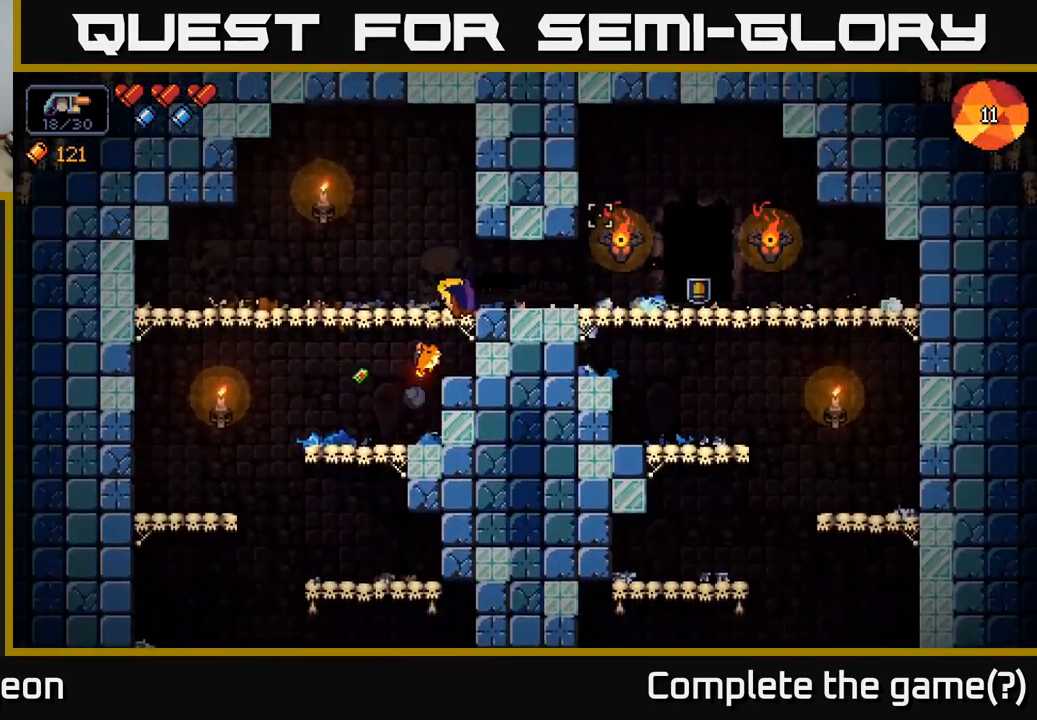
{"buttons": [], "left_stick": "right", "right_stick": "up-right", "events": [[233, "A", "down"], [383, "A", "up"]]}
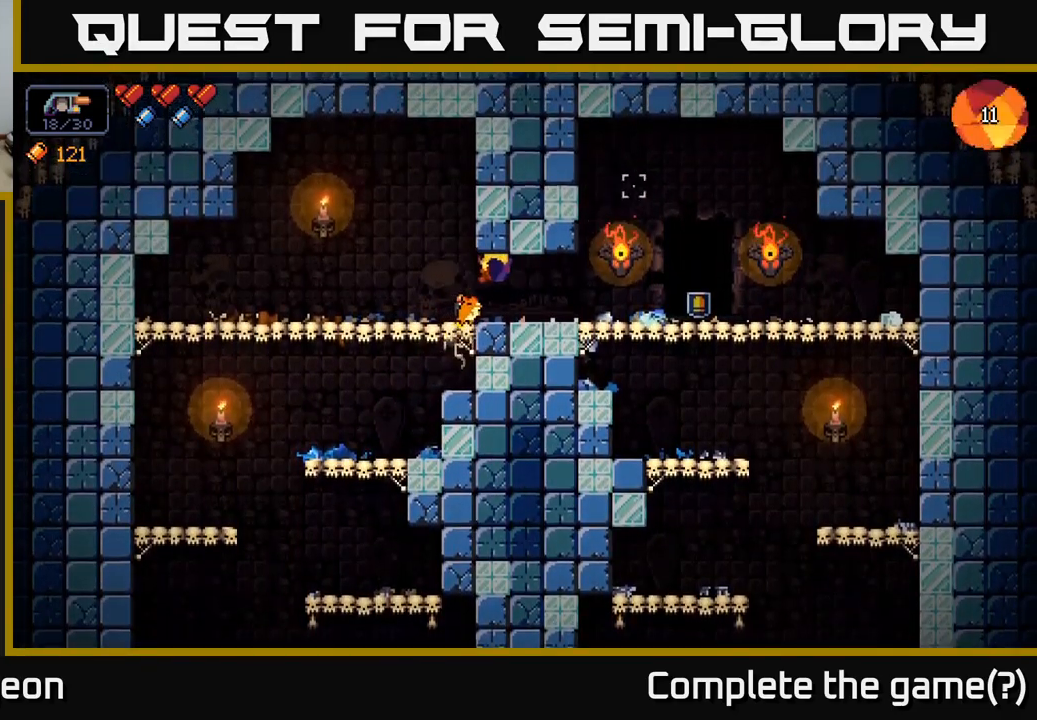
{"buttons": [], "left_stick": "right", "right_stick": "center", "events": [[400, "right_stick", "center"]]}